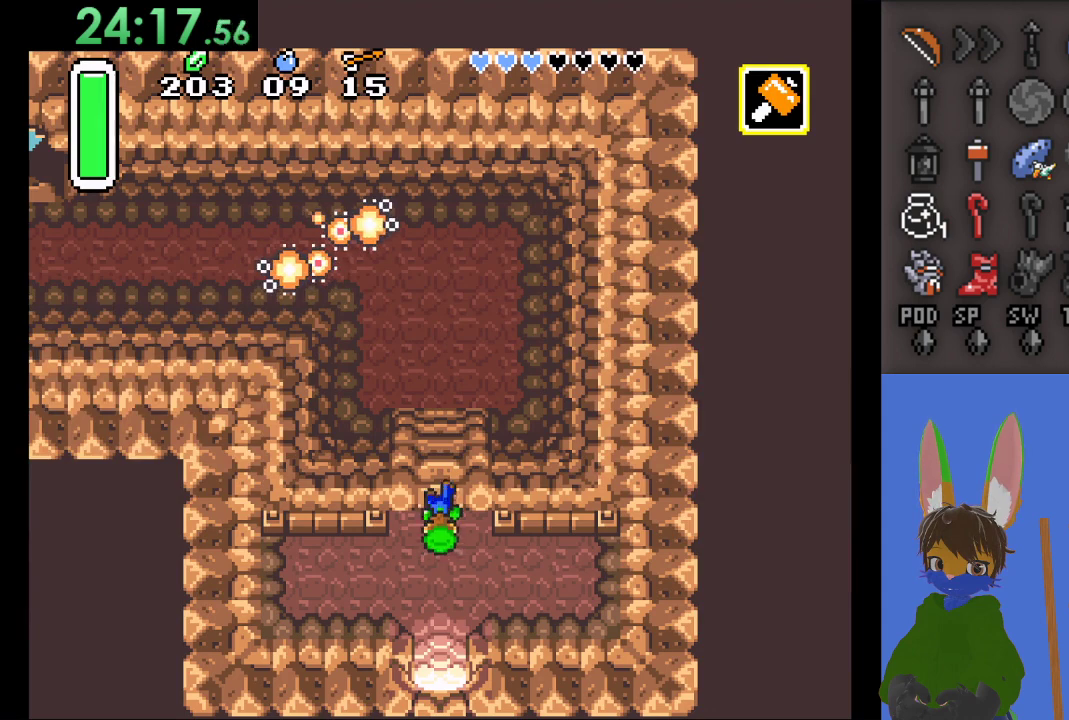
Gameplay with a controller (PlayStation layout); each line is a JSON object with the inputs held at the frame after it. "events" lists button and stick changes between this image and that frame as [ms after this image, input, new state], when the widget could be followed in between.
{"buttons": [], "left_stick": "up", "right_stick": "center", "events": []}
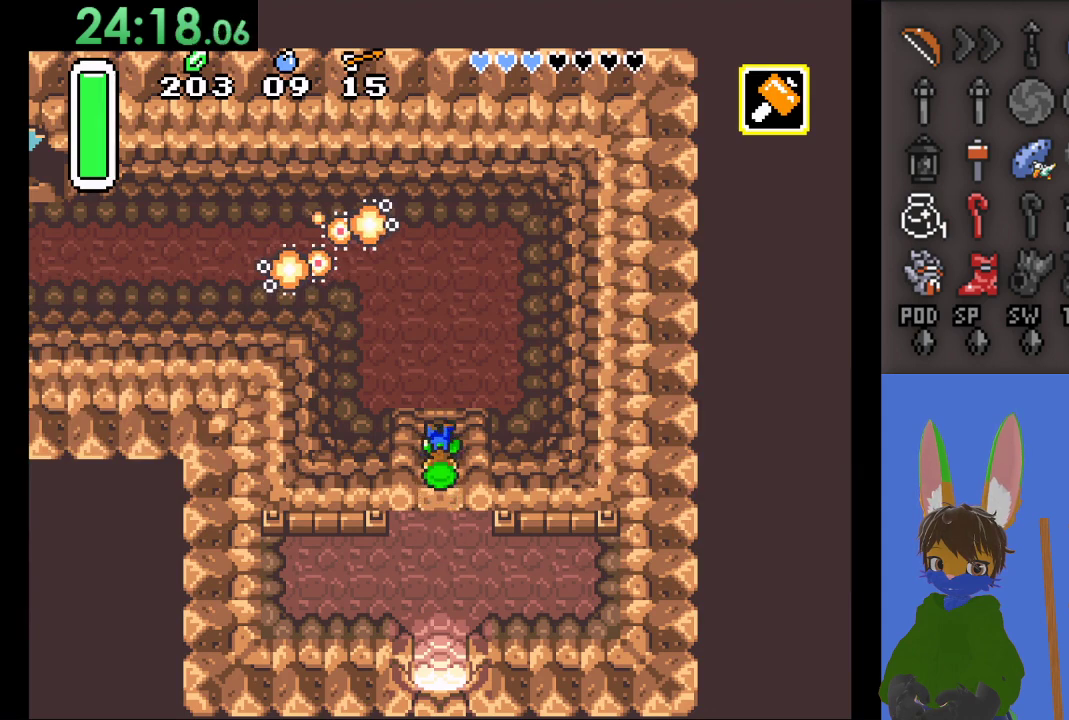
{"buttons": [], "left_stick": "up", "right_stick": "center", "events": []}
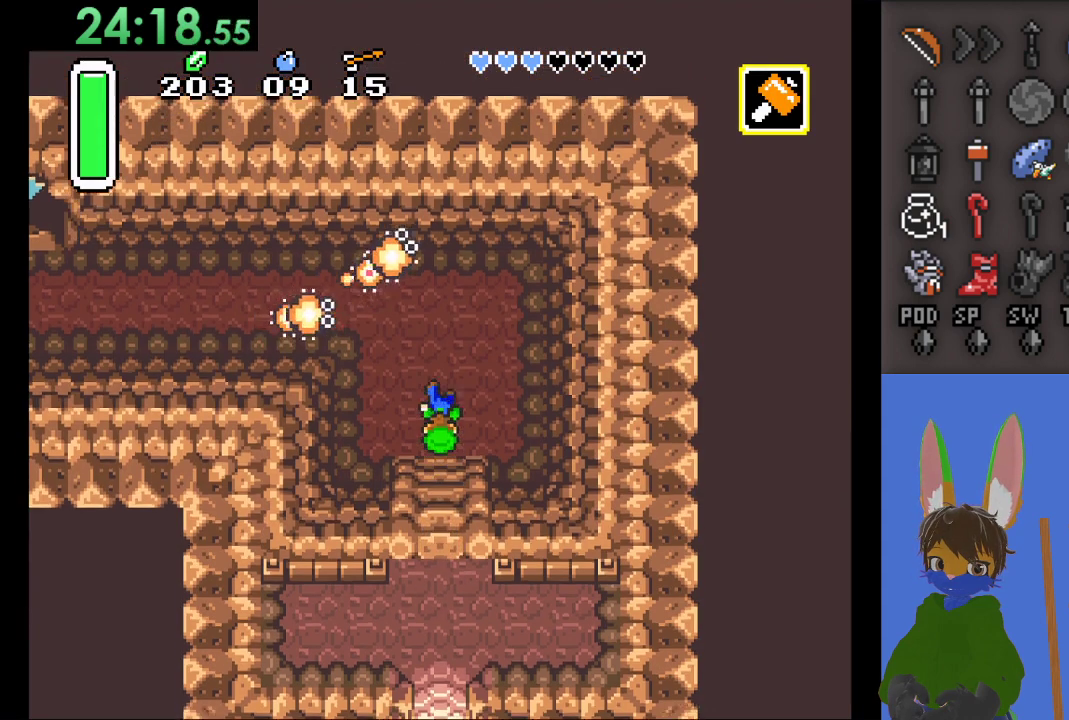
{"buttons": ["SQUARE"], "left_stick": "up", "right_stick": "center", "events": [[67, "left_stick", "up-left"], [233, "SQUARE", "down"], [233, "left_stick", "up"], [367, "SQUARE", "up"], [400, "SQUARE", "down"]]}
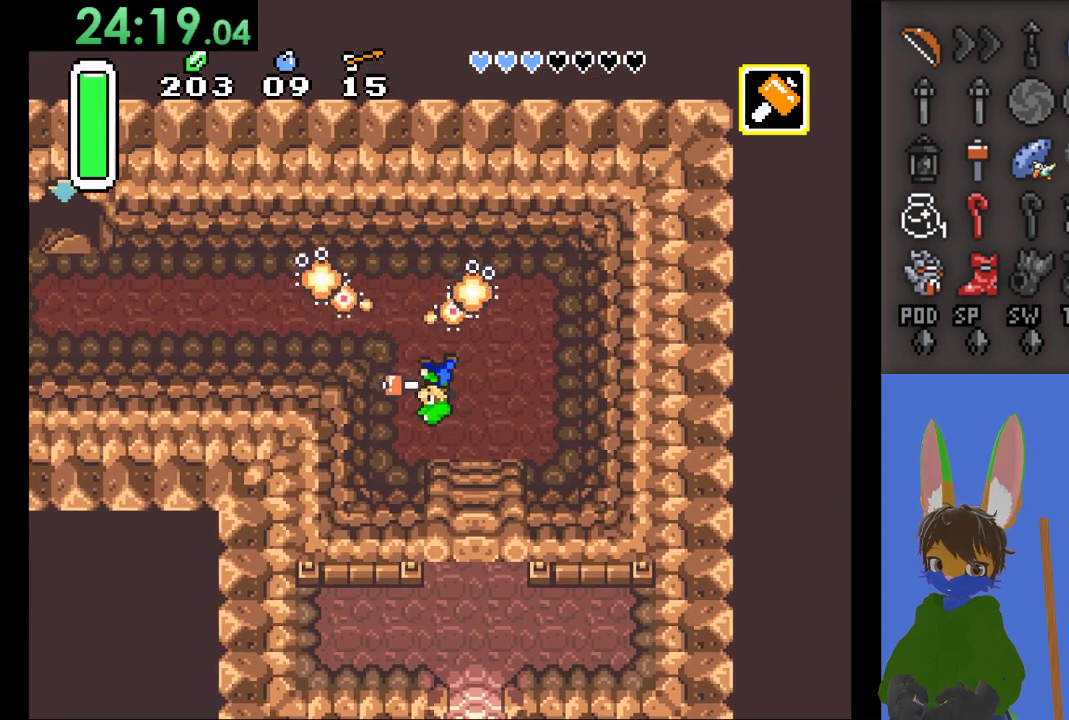
{"buttons": ["SQUARE"], "left_stick": "center", "right_stick": "center", "events": [[33, "SQUARE", "up"], [100, "SQUARE", "down"], [233, "SQUARE", "up"], [300, "SQUARE", "down"], [433, "SQUARE", "up"], [500, "SQUARE", "down"], [500, "left_stick", "center"]]}
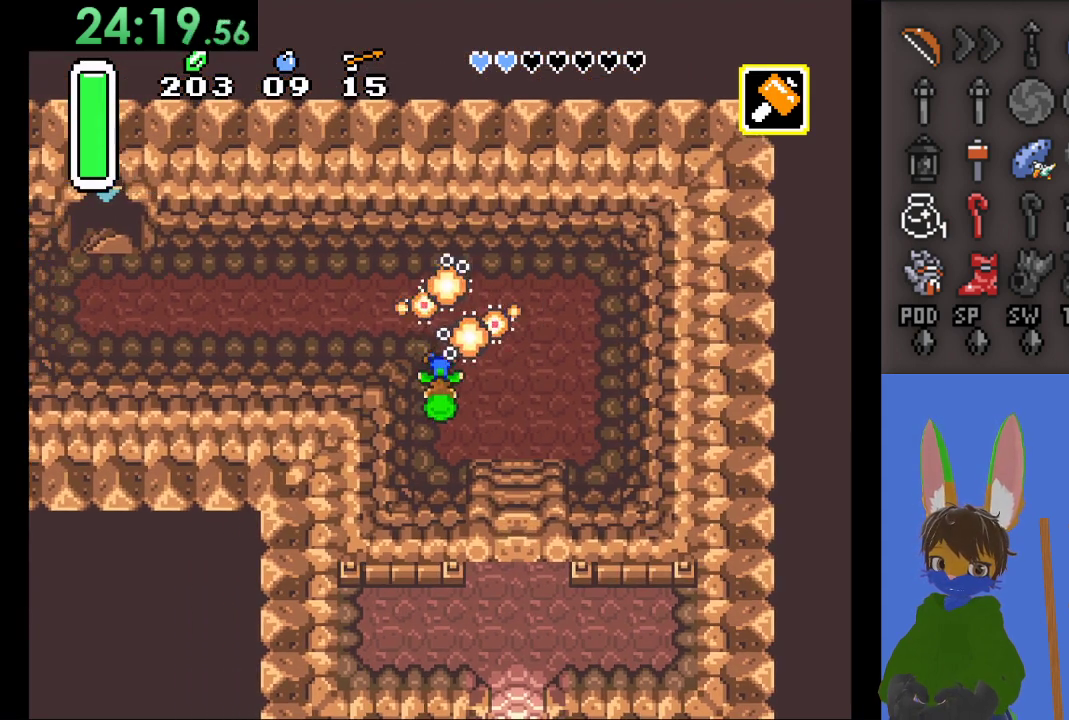
{"buttons": [], "left_stick": "up", "right_stick": "center", "events": [[267, "left_stick", "up"], [300, "SQUARE", "up"], [367, "SQUARE", "down"], [500, "SQUARE", "up"]]}
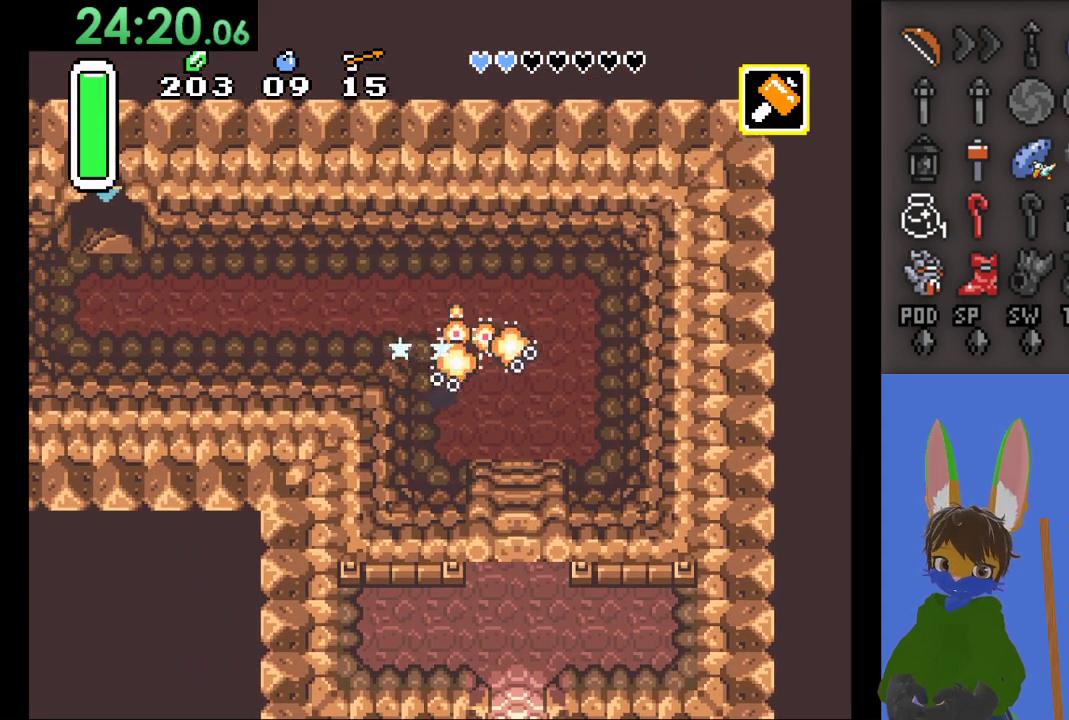
{"buttons": ["SQUARE"], "left_stick": "right", "right_stick": "center", "events": [[33, "SQUARE", "down"], [200, "SQUARE", "up"], [267, "left_stick", "right"], [433, "SQUARE", "down"]]}
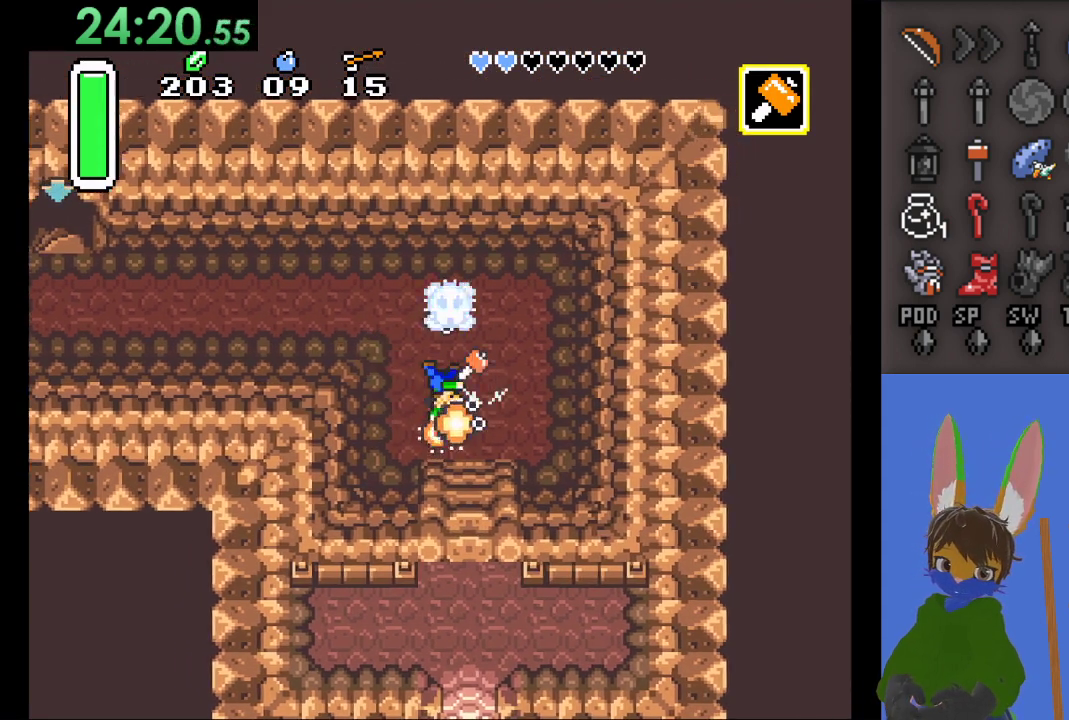
{"buttons": [], "left_stick": "up-left", "right_stick": "center", "events": [[67, "SQUARE", "up"], [100, "SQUARE", "down"], [100, "left_stick", "up"], [267, "SQUARE", "up"], [267, "left_stick", "up-left"]]}
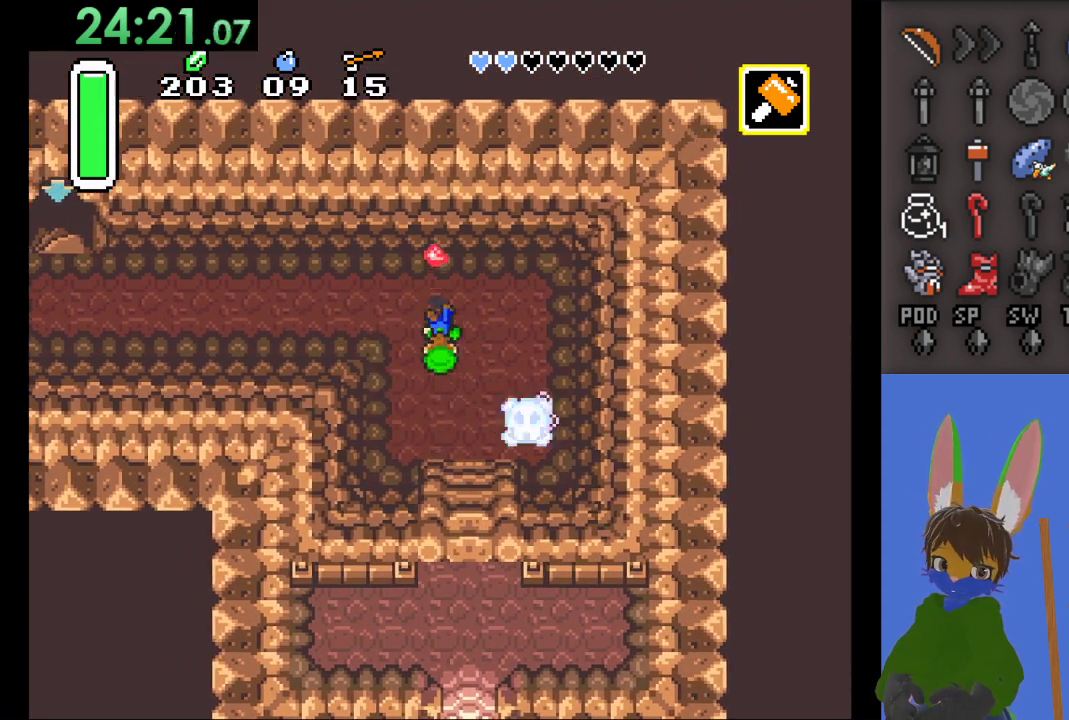
{"buttons": [], "left_stick": "down-right", "right_stick": "center", "events": [[233, "left_stick", "up"], [367, "left_stick", "down-right"]]}
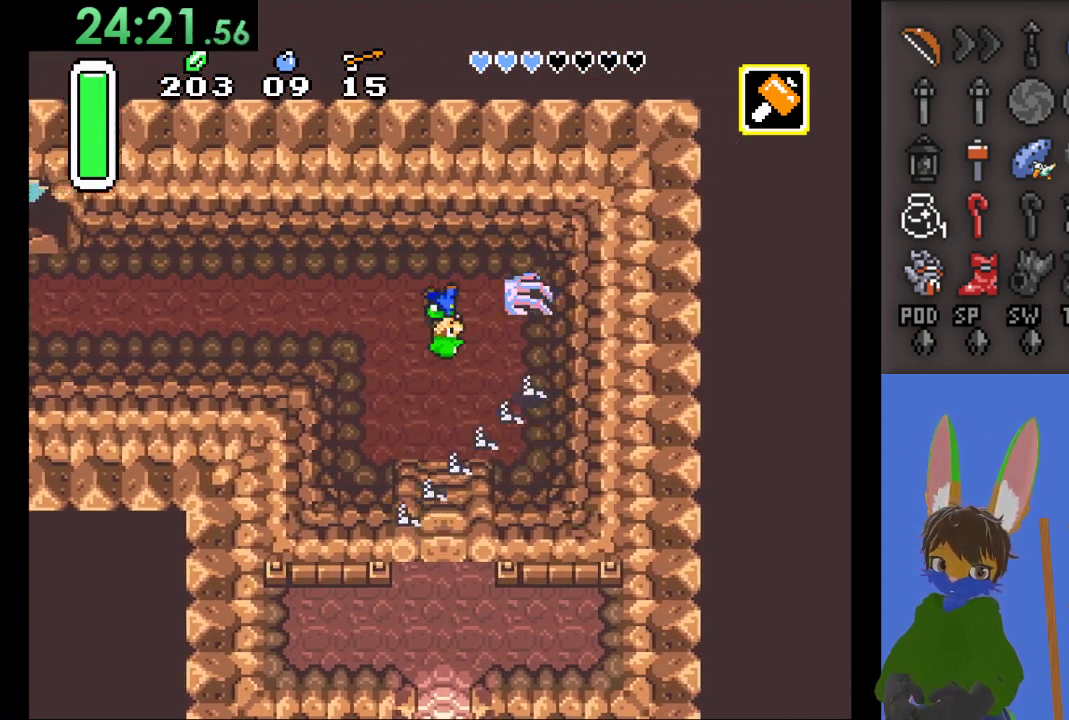
{"buttons": [], "left_stick": "left", "right_stick": "center", "events": [[267, "left_stick", "up-right"], [400, "left_stick", "up-left"], [467, "left_stick", "left"]]}
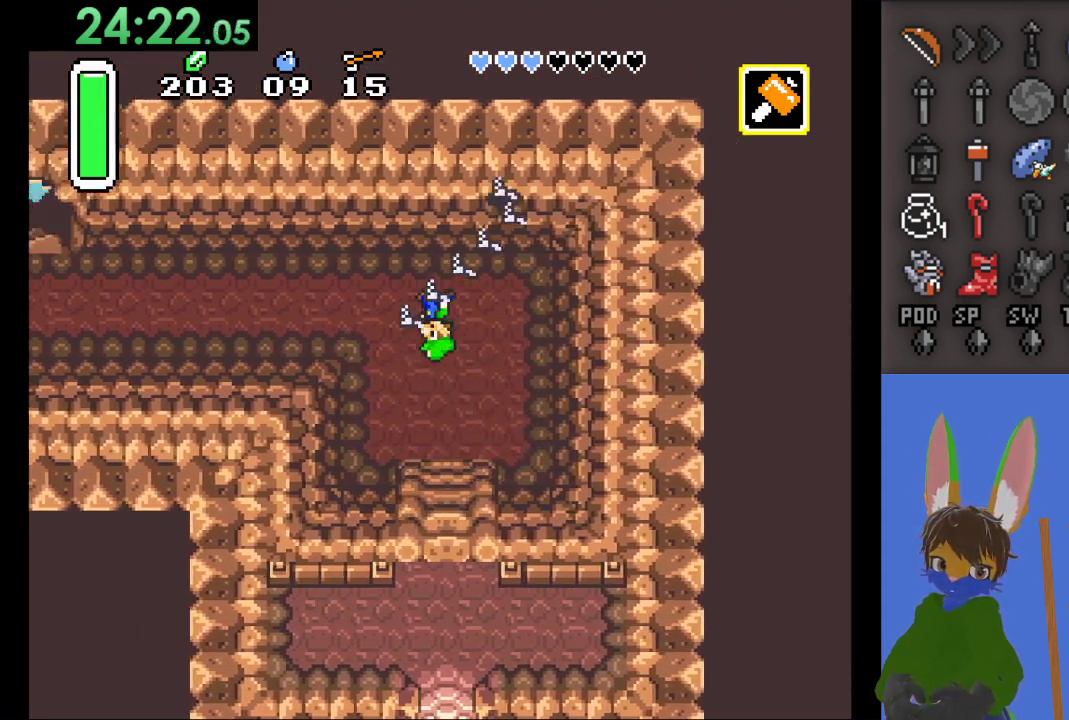
{"buttons": [], "left_stick": "left", "right_stick": "center", "events": [[167, "left_stick", "up-left"], [367, "left_stick", "left"]]}
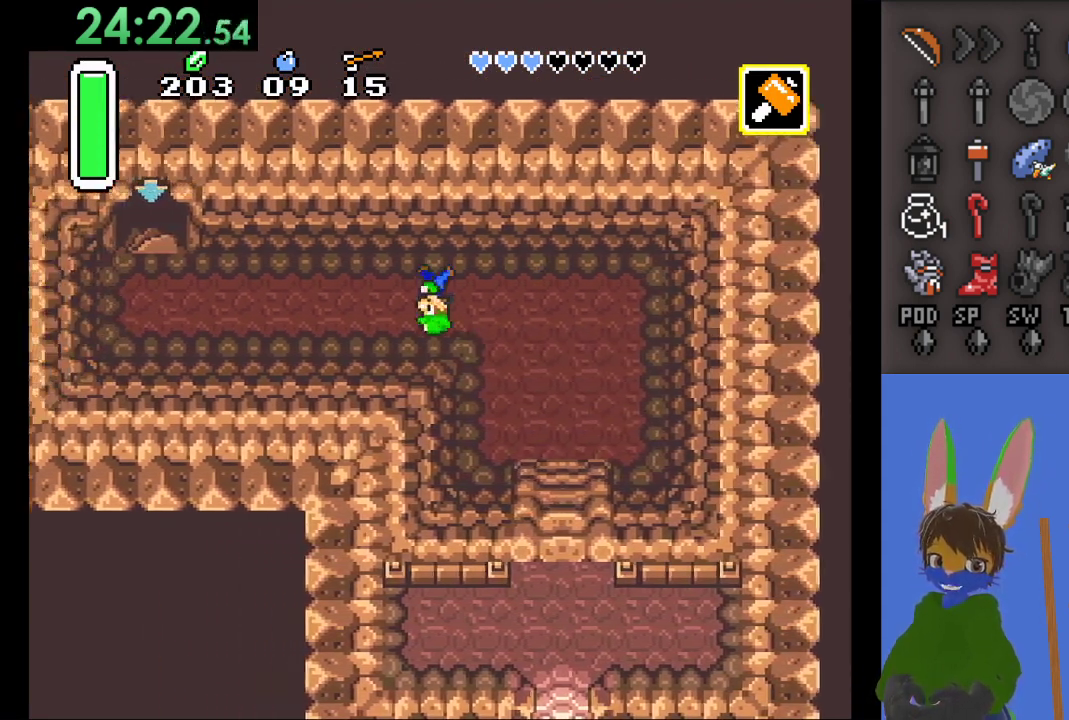
{"buttons": [], "left_stick": "left", "right_stick": "center", "events": []}
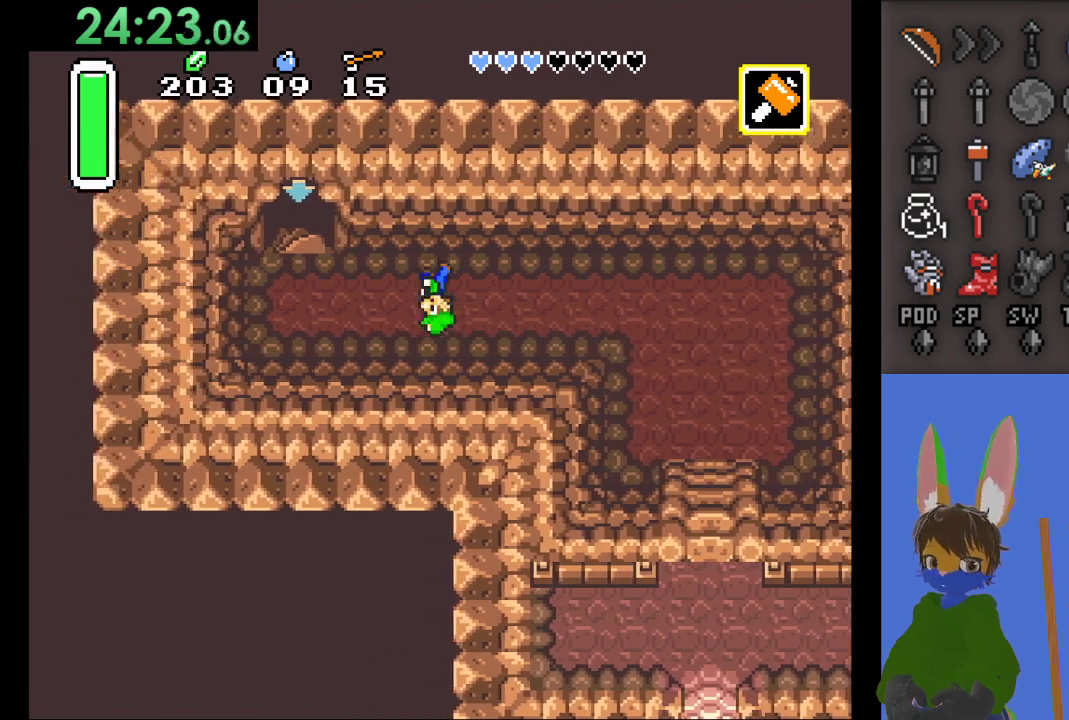
{"buttons": [], "left_stick": "center", "right_stick": "center", "events": [[133, "left_stick", "down-left"], [267, "left_stick", "center"]]}
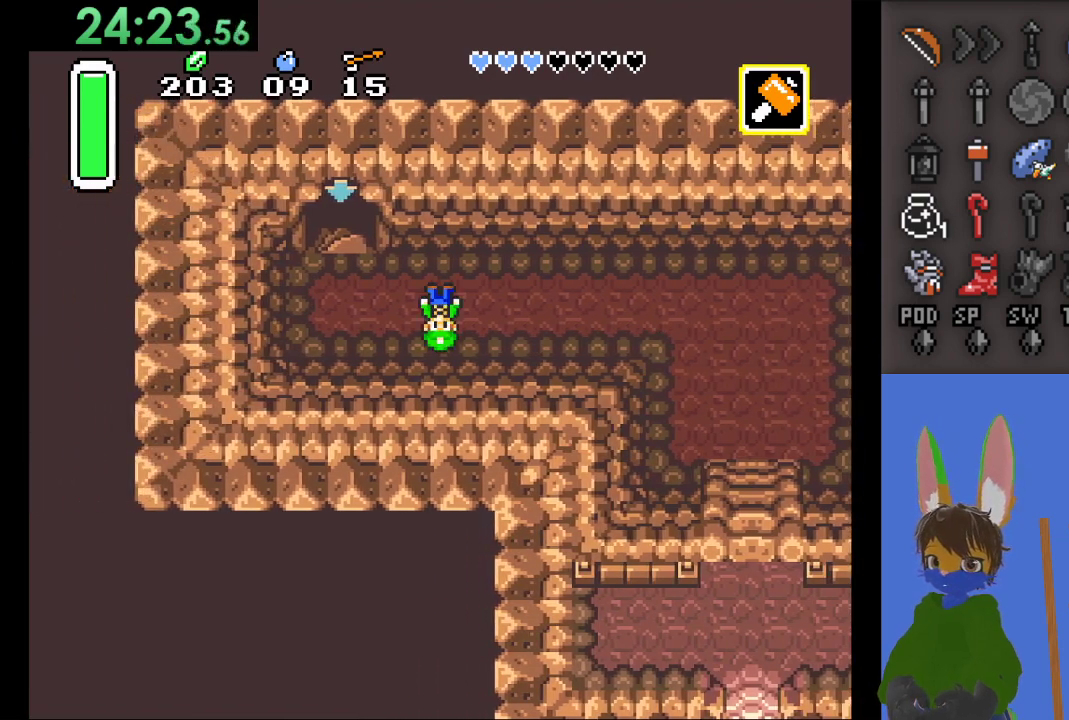
{"buttons": [], "left_stick": "center", "right_stick": "center", "events": [[33, "left_stick", "right"], [100, "left_stick", "center"]]}
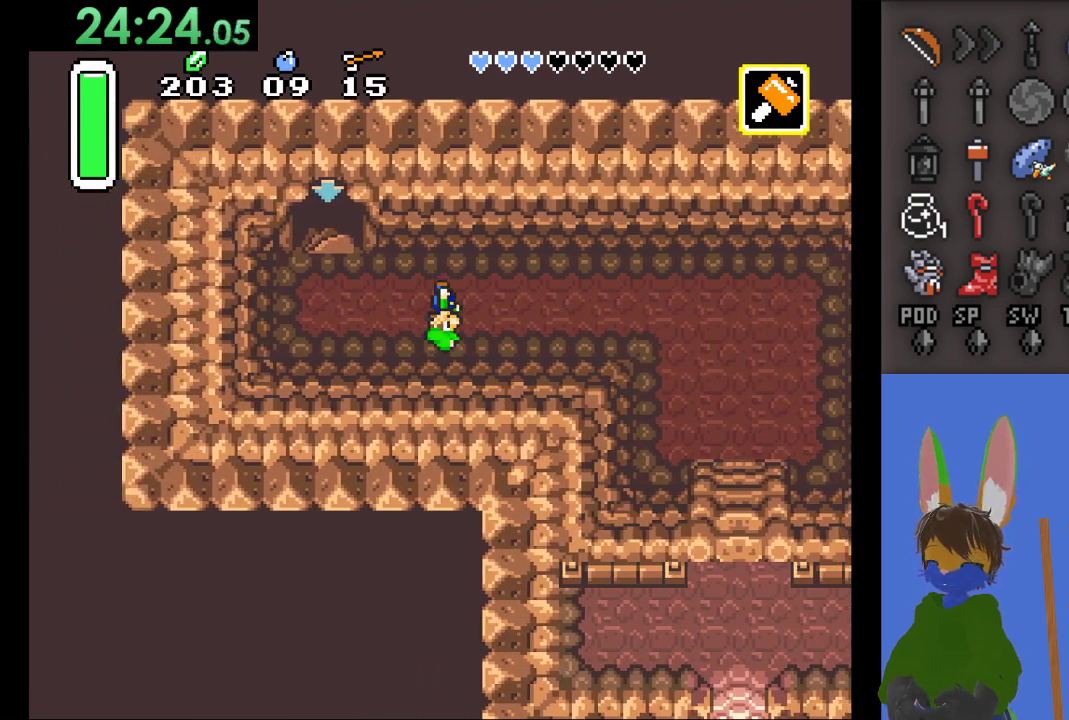
{"buttons": [], "left_stick": "up-left", "right_stick": "center", "events": [[67, "left_stick", "left"], [433, "left_stick", "up-left"]]}
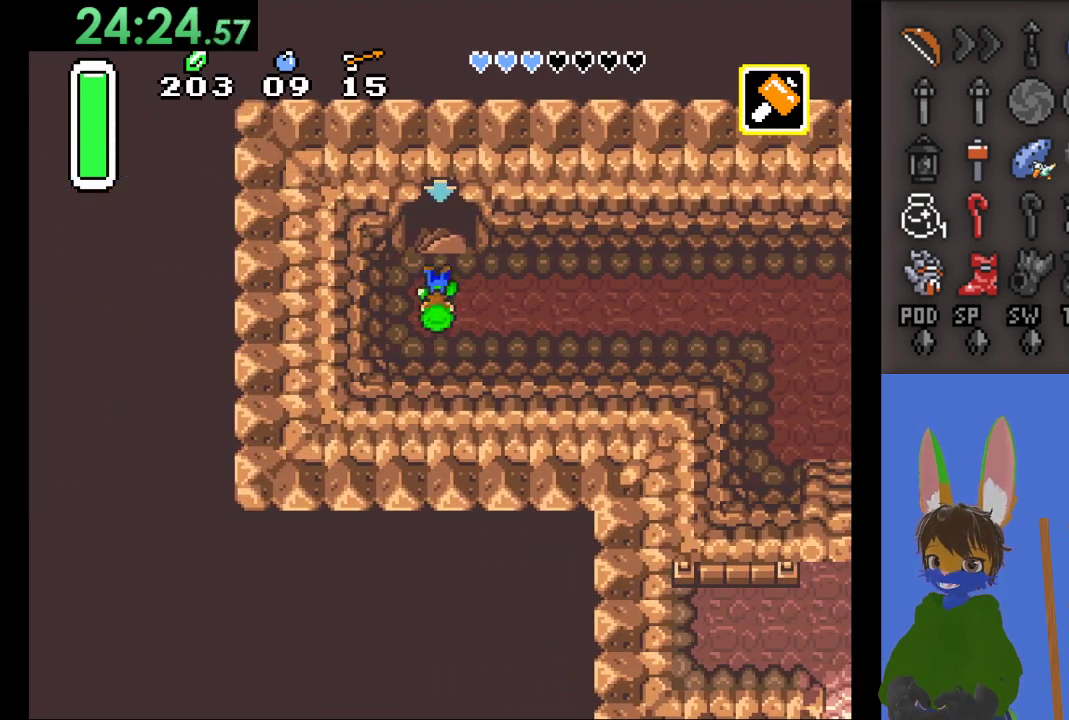
{"buttons": [], "left_stick": "up", "right_stick": "center", "events": [[33, "left_stick", "up"]]}
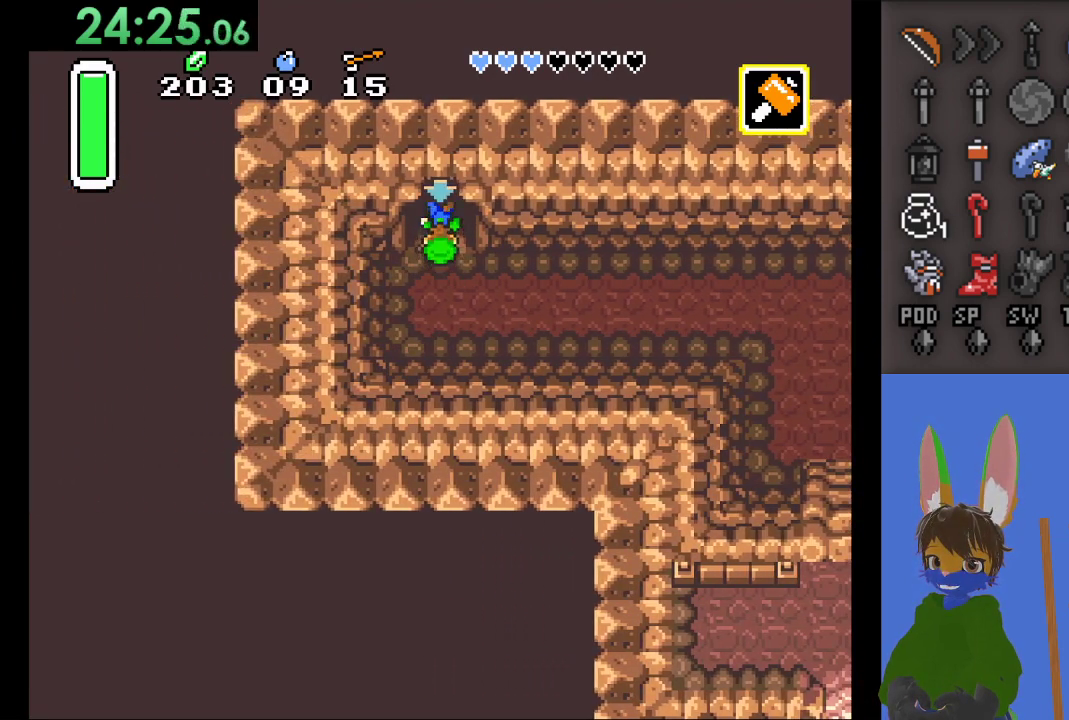
{"buttons": [], "left_stick": "center", "right_stick": "center", "events": [[167, "left_stick", "center"]]}
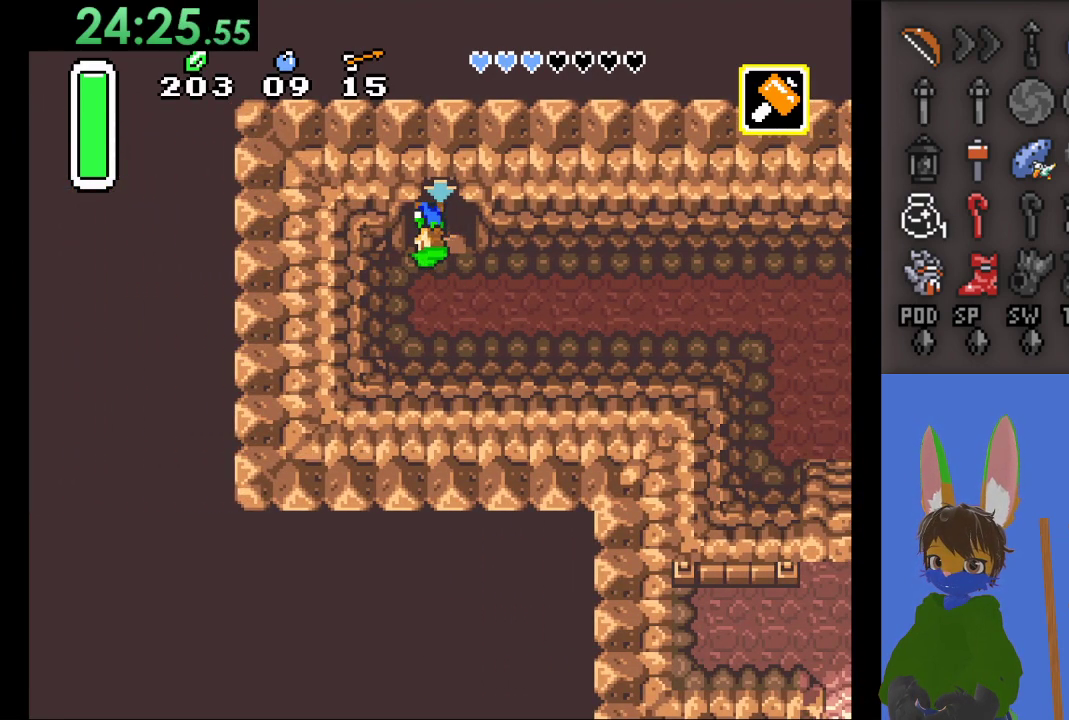
{"buttons": [], "left_stick": "center", "right_stick": "center", "events": []}
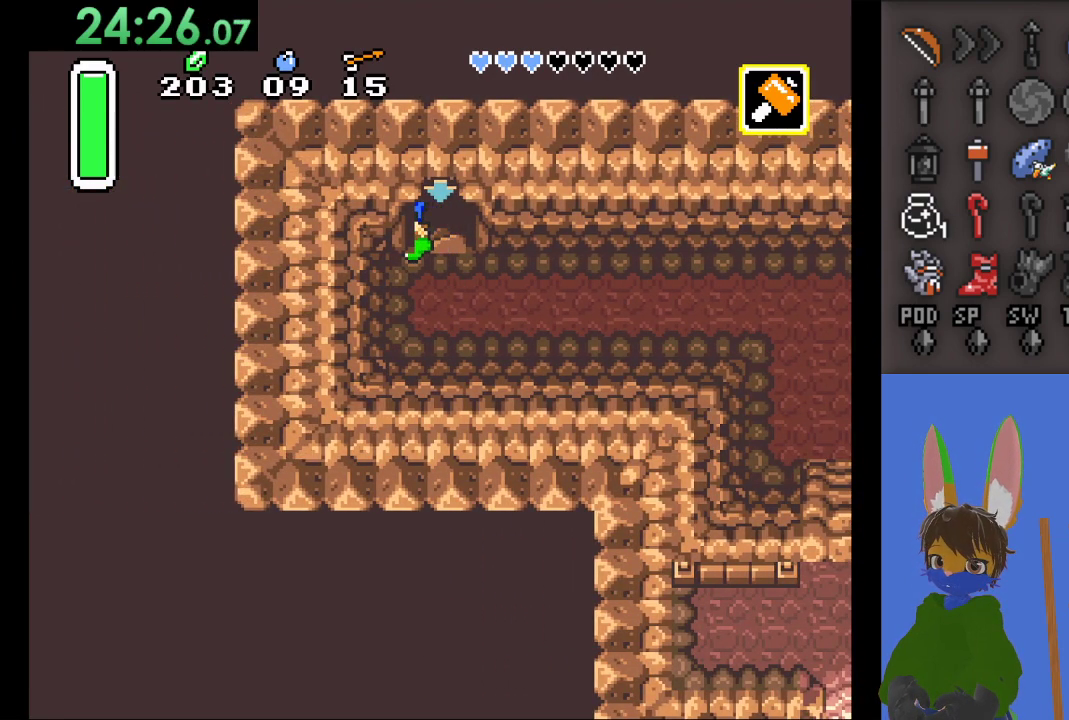
{"buttons": [], "left_stick": "center", "right_stick": "center", "events": []}
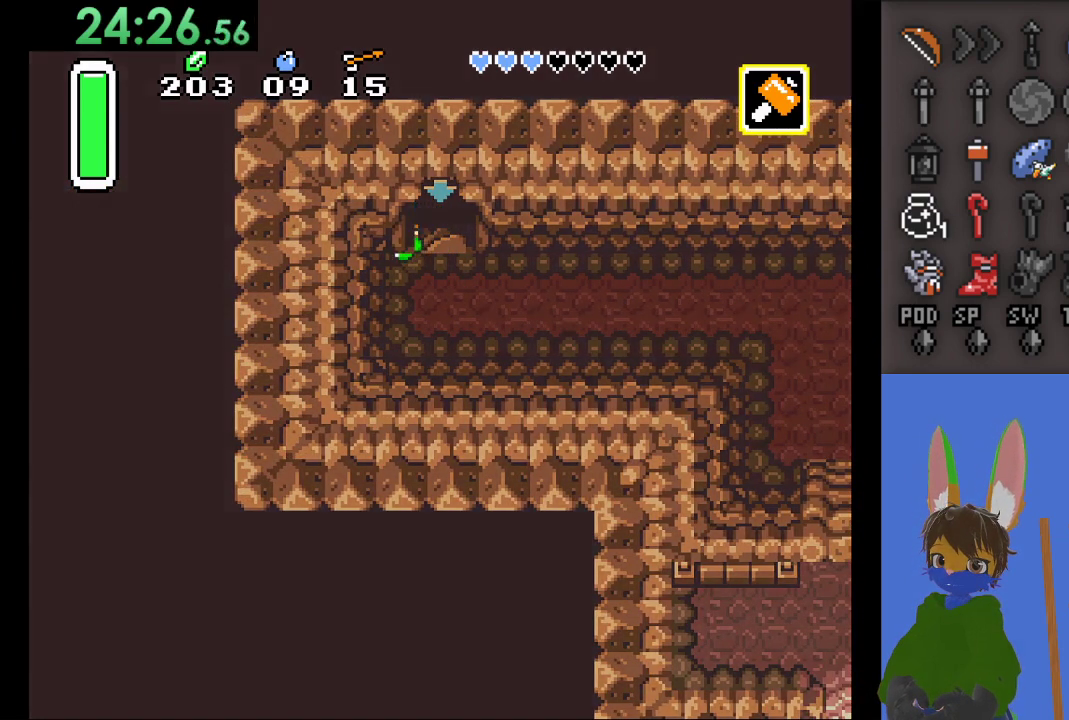
{"buttons": [], "left_stick": "center", "right_stick": "center", "events": []}
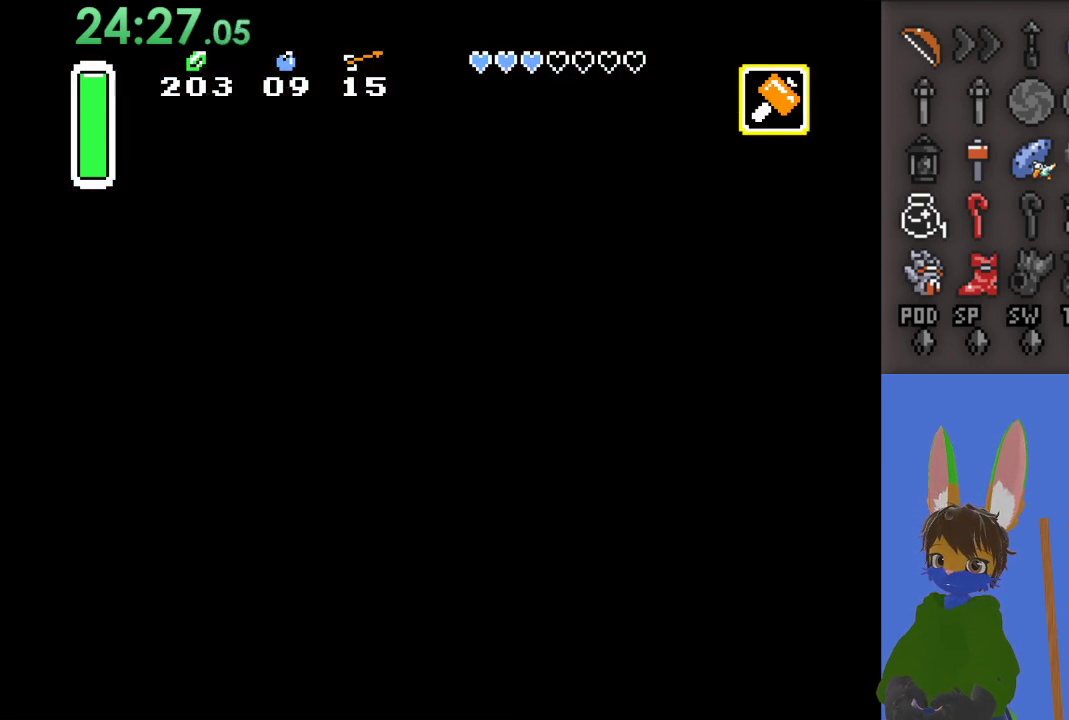
{"buttons": [], "left_stick": "center", "right_stick": "center", "events": []}
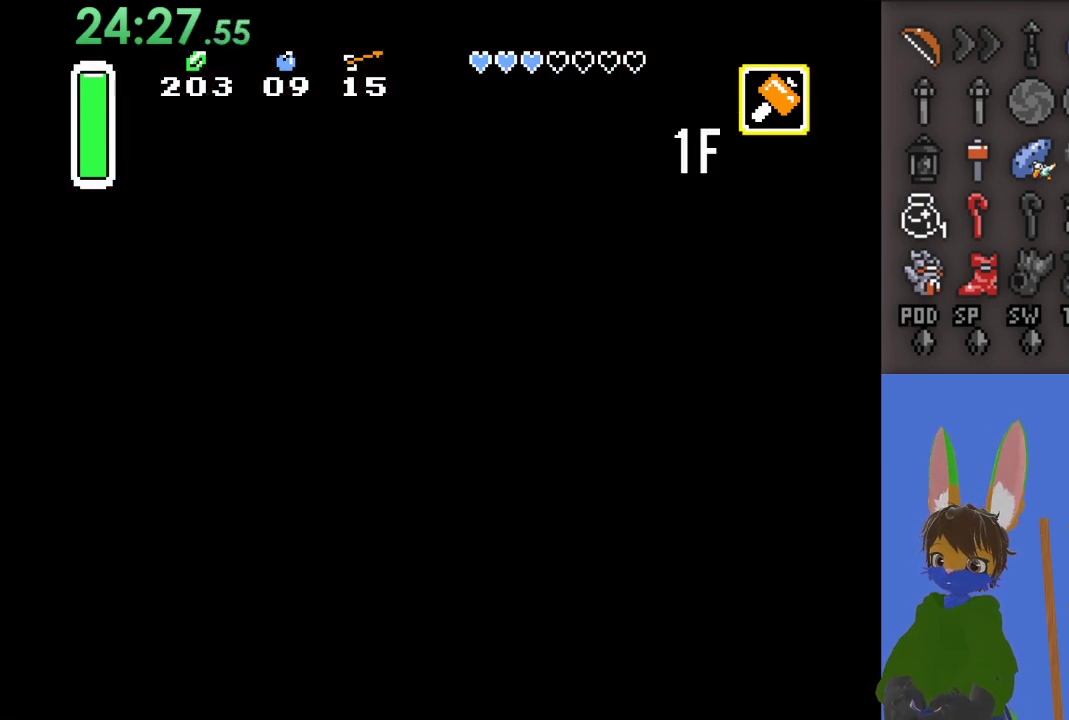
{"buttons": [], "left_stick": "center", "right_stick": "center", "events": []}
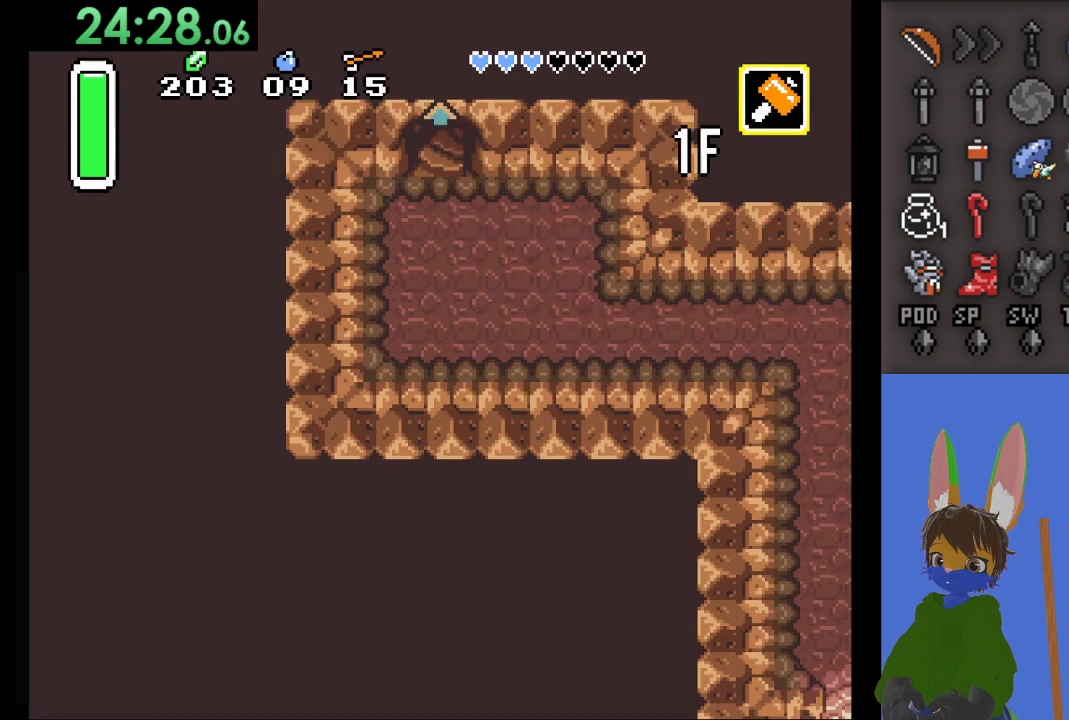
{"buttons": [], "left_stick": "down", "right_stick": "center", "events": [[467, "left_stick", "down"]]}
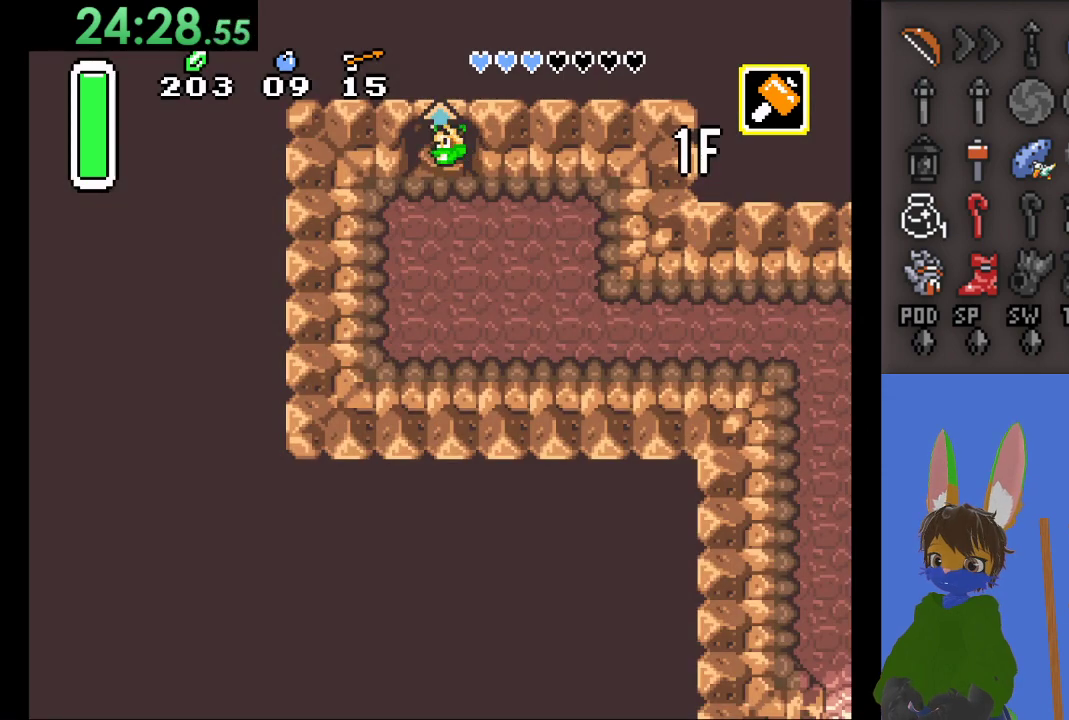
{"buttons": [], "left_stick": "down", "right_stick": "center", "events": []}
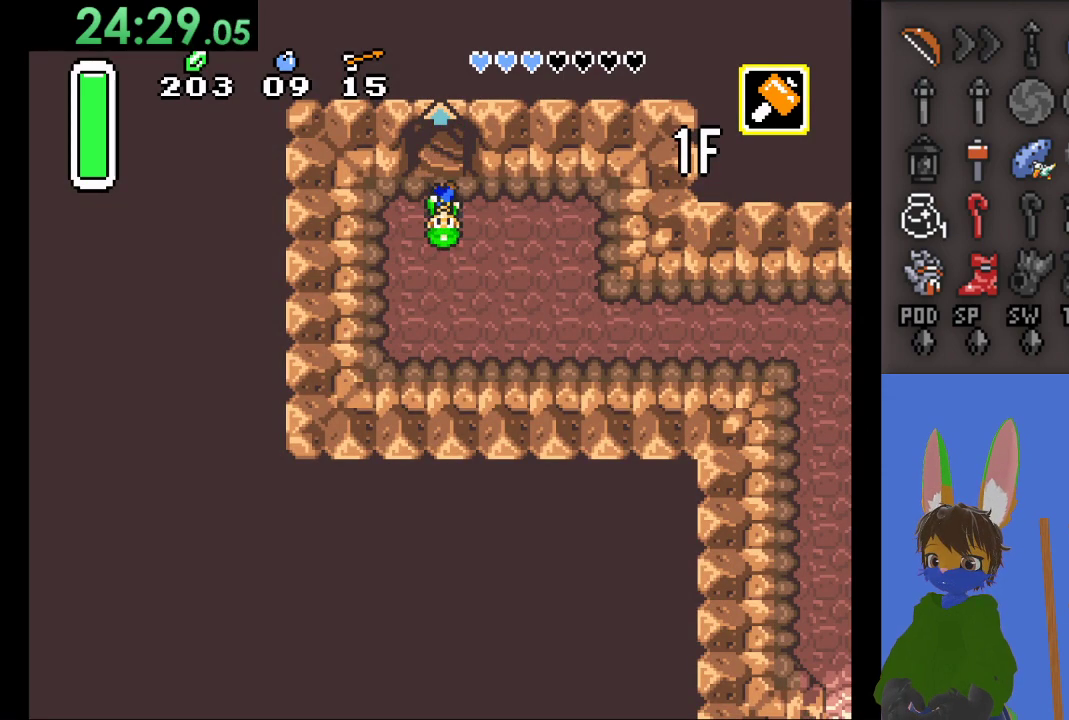
{"buttons": [], "left_stick": "down", "right_stick": "center", "events": []}
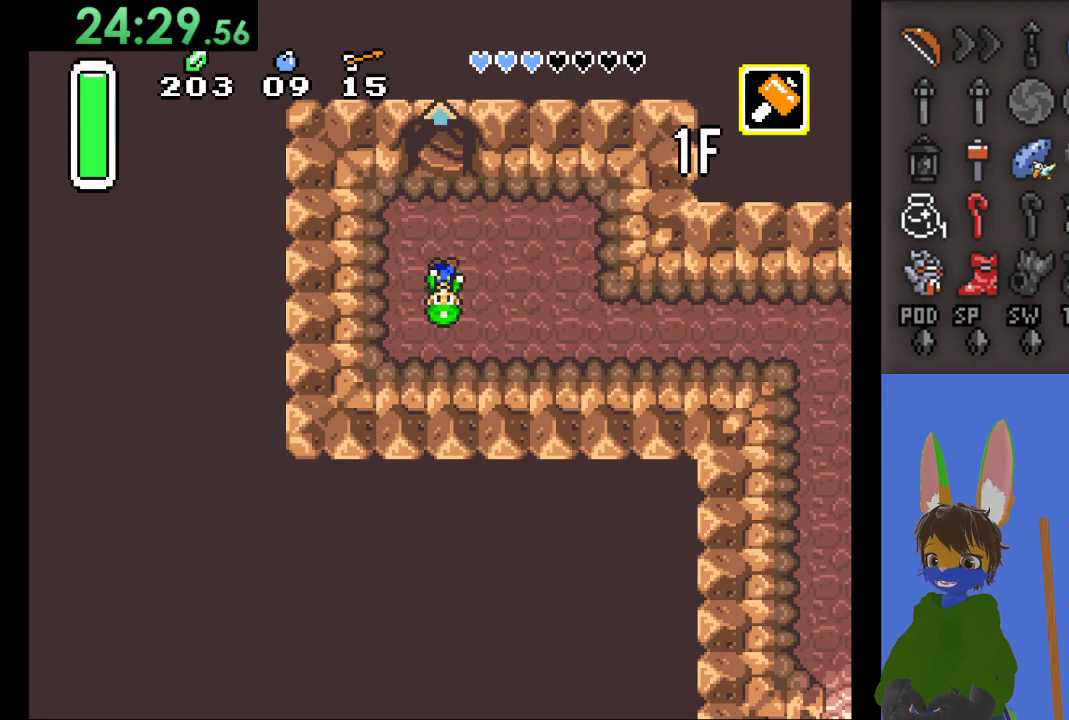
{"buttons": ["CIRCLE"], "left_stick": "right", "right_stick": "center", "events": [[133, "left_stick", "right"], [200, "CIRCLE", "down"]]}
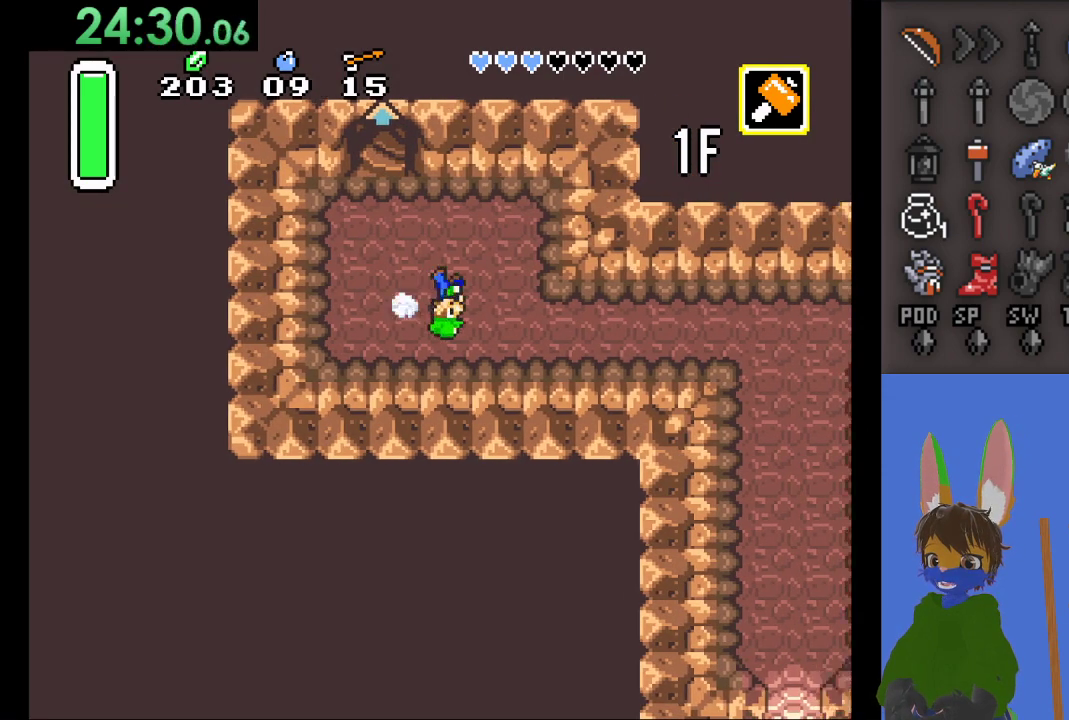
{"buttons": ["CIRCLE"], "left_stick": "right", "right_stick": "center", "events": [[233, "CIRCLE", "up"], [267, "left_stick", "down"], [433, "left_stick", "right"], [467, "CIRCLE", "down"]]}
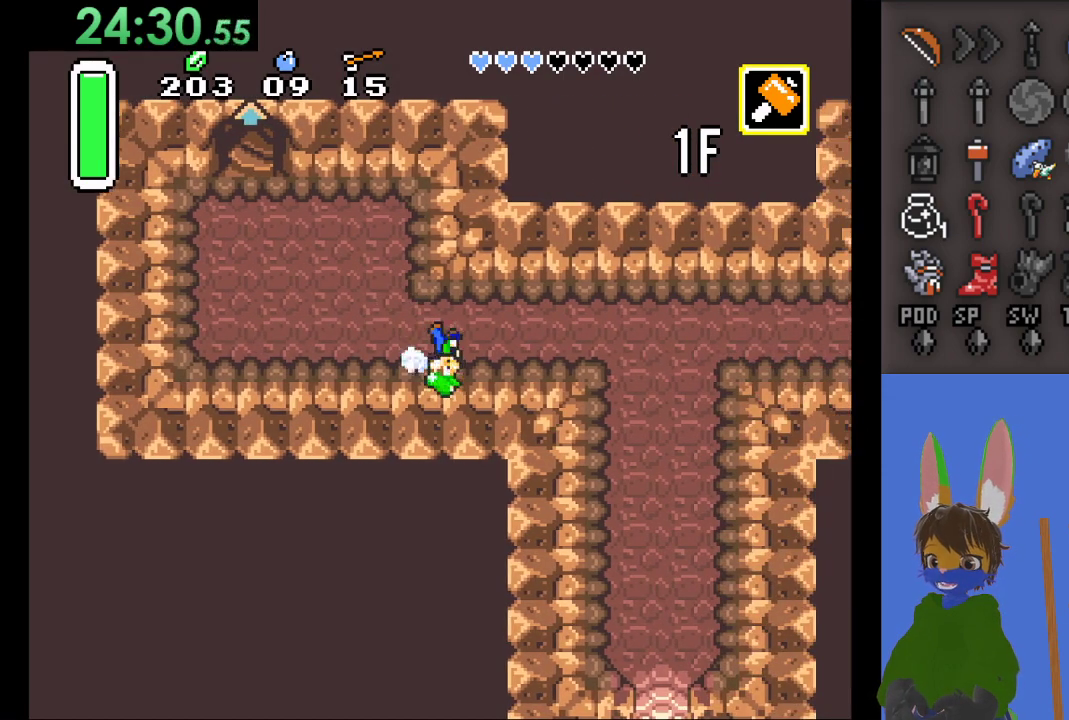
{"buttons": ["CIRCLE"], "left_stick": "right", "right_stick": "center", "events": []}
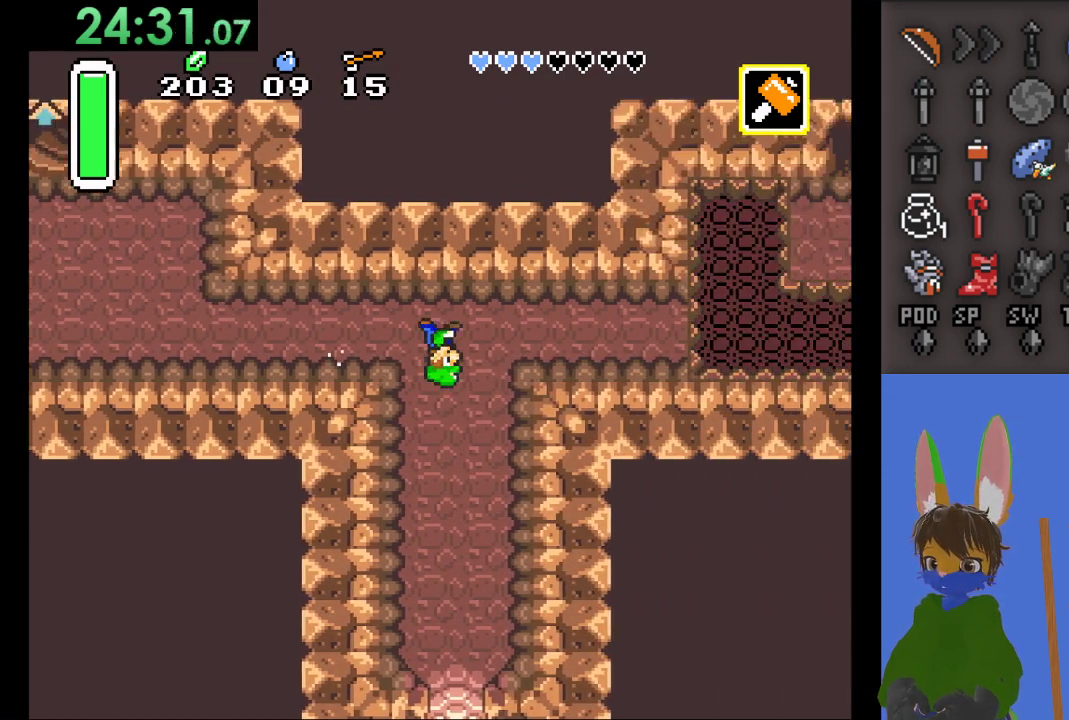
{"buttons": [], "left_stick": "right", "right_stick": "center", "events": [[467, "CIRCLE", "up"]]}
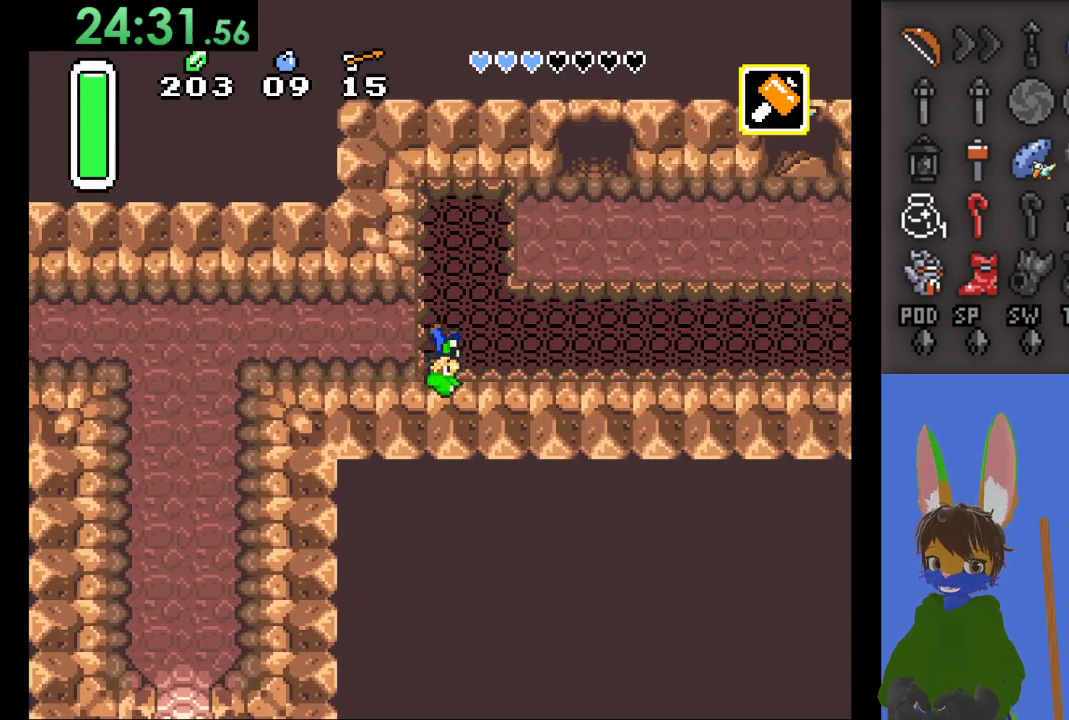
{"buttons": [], "left_stick": "right", "right_stick": "center", "events": []}
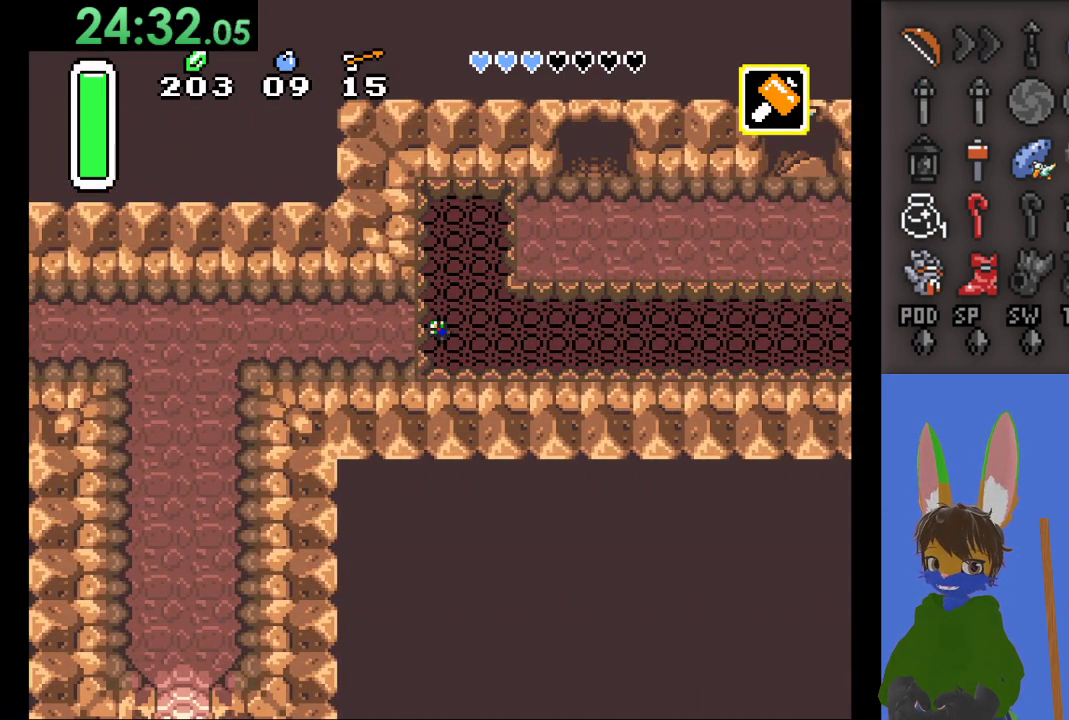
{"buttons": [], "left_stick": "center", "right_stick": "center", "events": [[467, "left_stick", "center"]]}
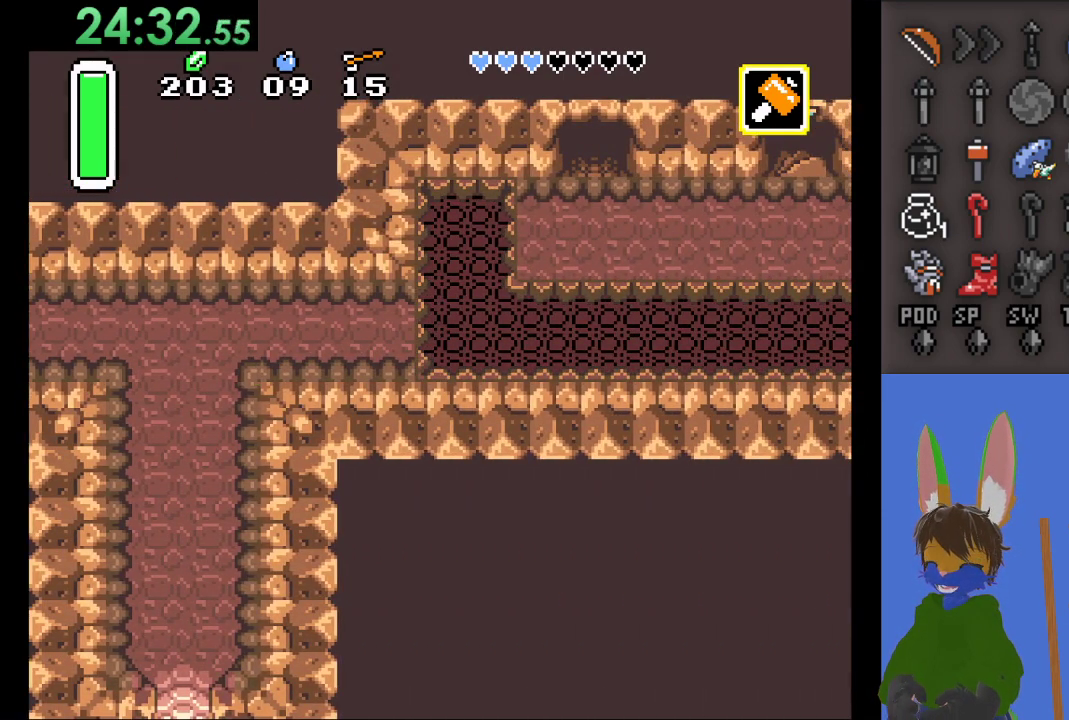
{"buttons": [], "left_stick": "center", "right_stick": "center", "events": []}